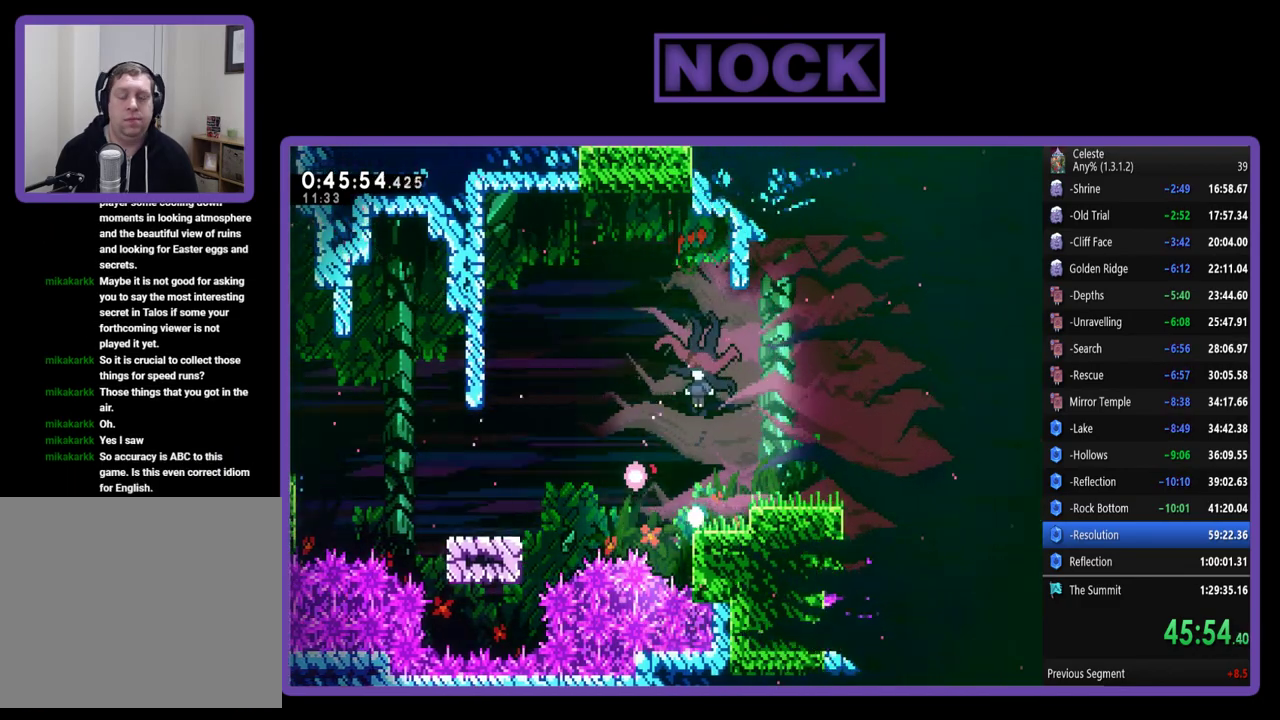
Gameplay with a controller (PlayStation layout); each line is a JSON object with the inputs held at the frame after it. "events" lists button and stick changes between this image and that frame as [ms after this image, input, new state], when the widget could be followed in between. Not read: R3 right_stick.
{"buttons": [], "left_stick": "center", "events": []}
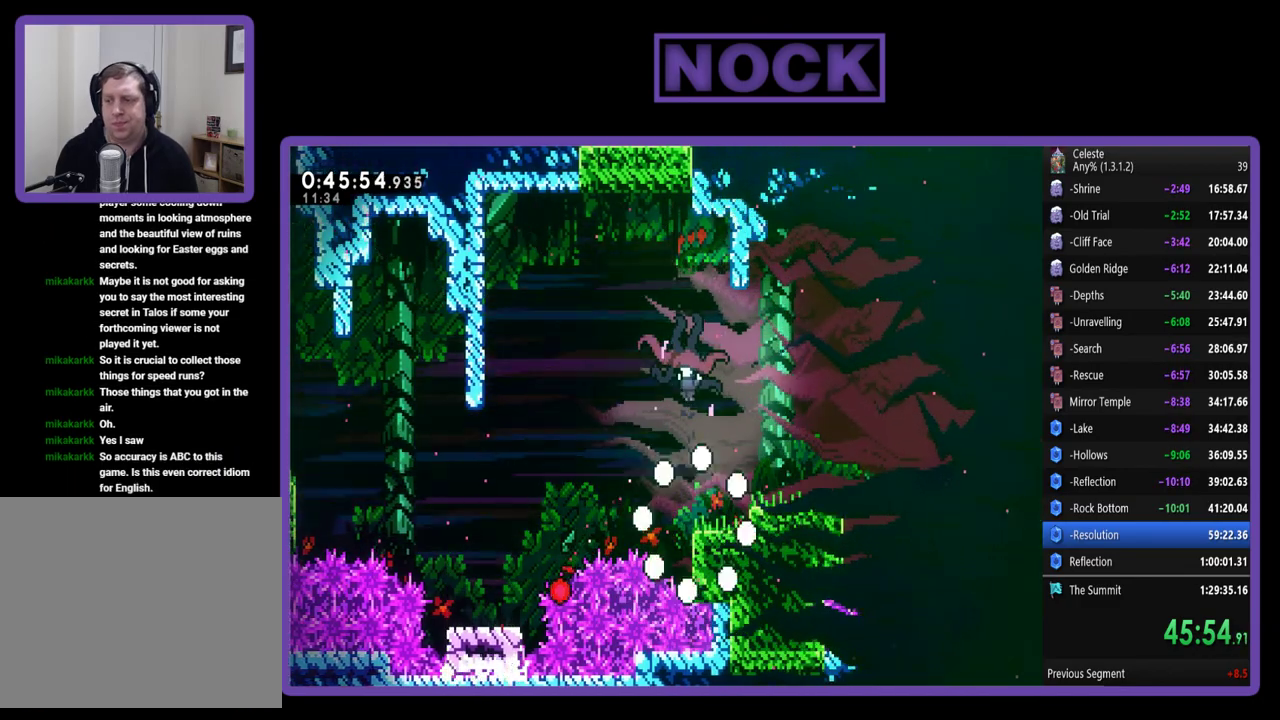
{"buttons": ["R2"], "left_stick": "center", "events": [[350, "R2", "down"]]}
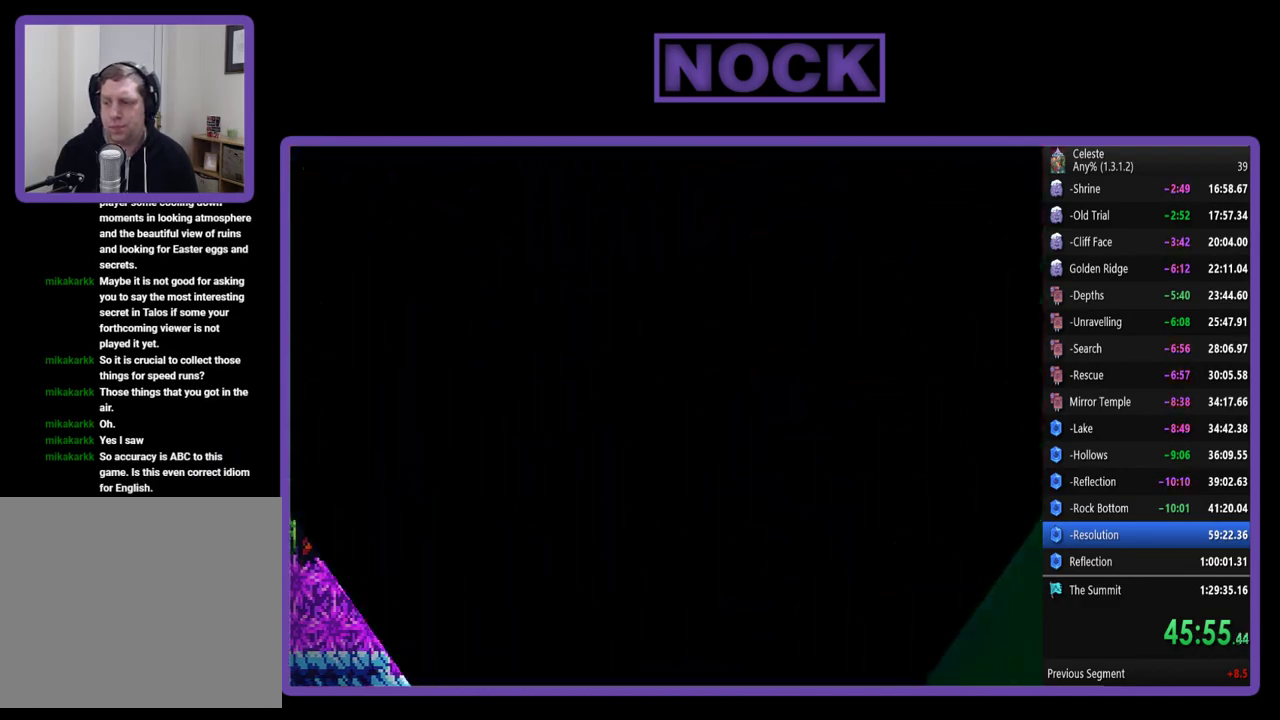
{"buttons": ["R2"], "left_stick": "center", "events": []}
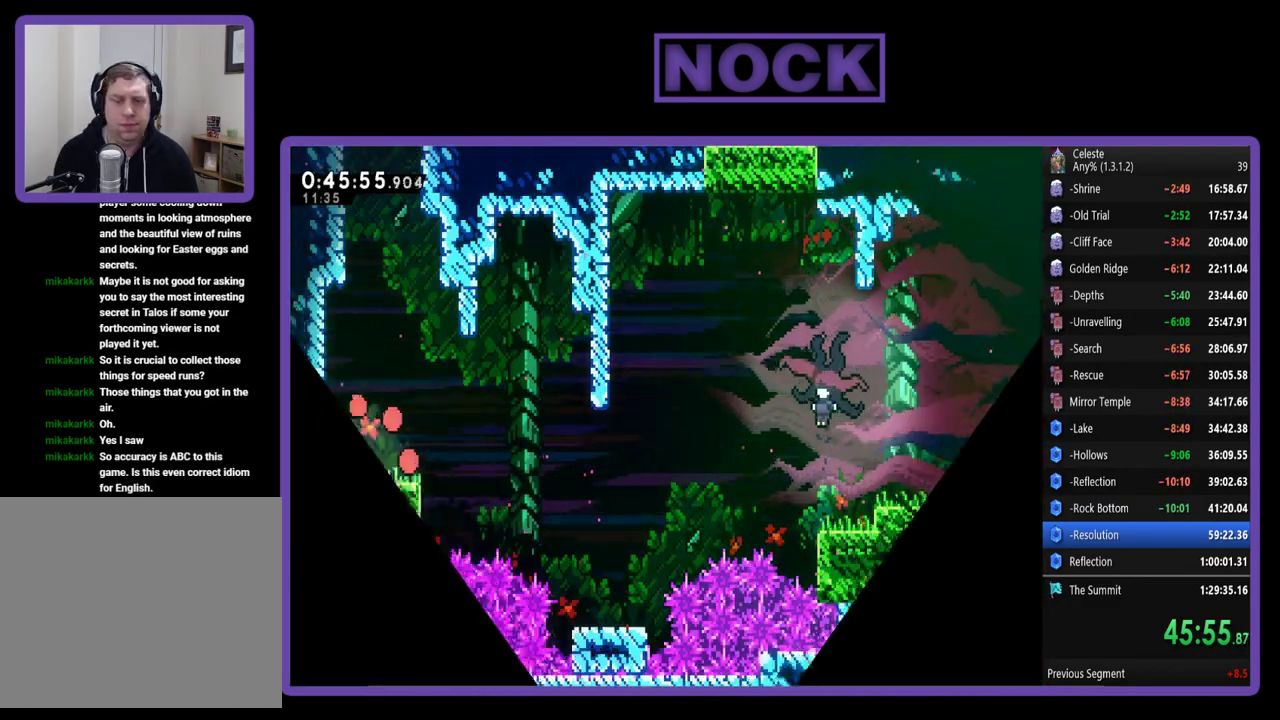
{"buttons": ["CROSS", "R2"], "left_stick": "center", "events": [[417, "CROSS", "down"]]}
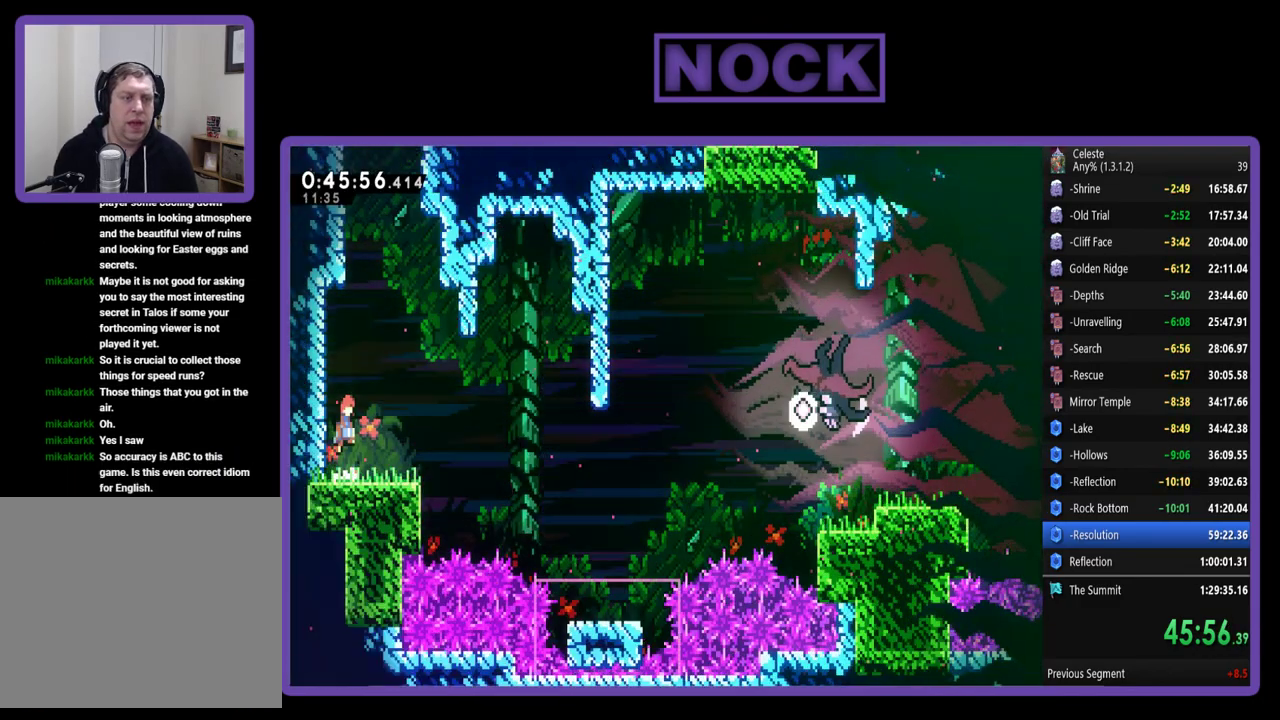
{"buttons": ["CIRCLE", "R2", "DPAD_DOWN", "DPAD_RIGHT"], "left_stick": "center", "events": [[117, "CROSS", "up"], [183, "DPAD_DOWN", "down"], [183, "DPAD_RIGHT", "down"], [383, "DPAD_RIGHT", "up"], [450, "CIRCLE", "down"], [450, "DPAD_RIGHT", "down"]]}
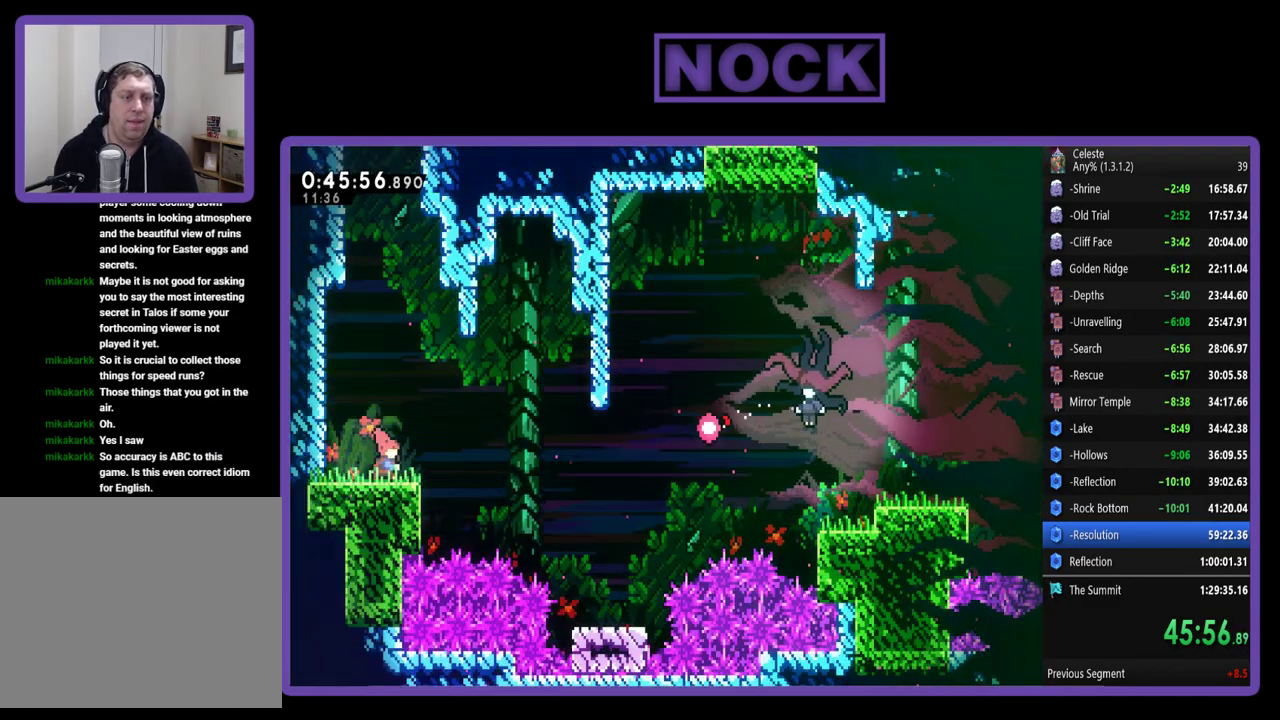
{"buttons": ["R2", "DPAD_RIGHT"], "left_stick": "center", "events": [[50, "CIRCLE", "up"], [150, "CROSS", "down"], [183, "DPAD_DOWN", "up"], [450, "CROSS", "up"]]}
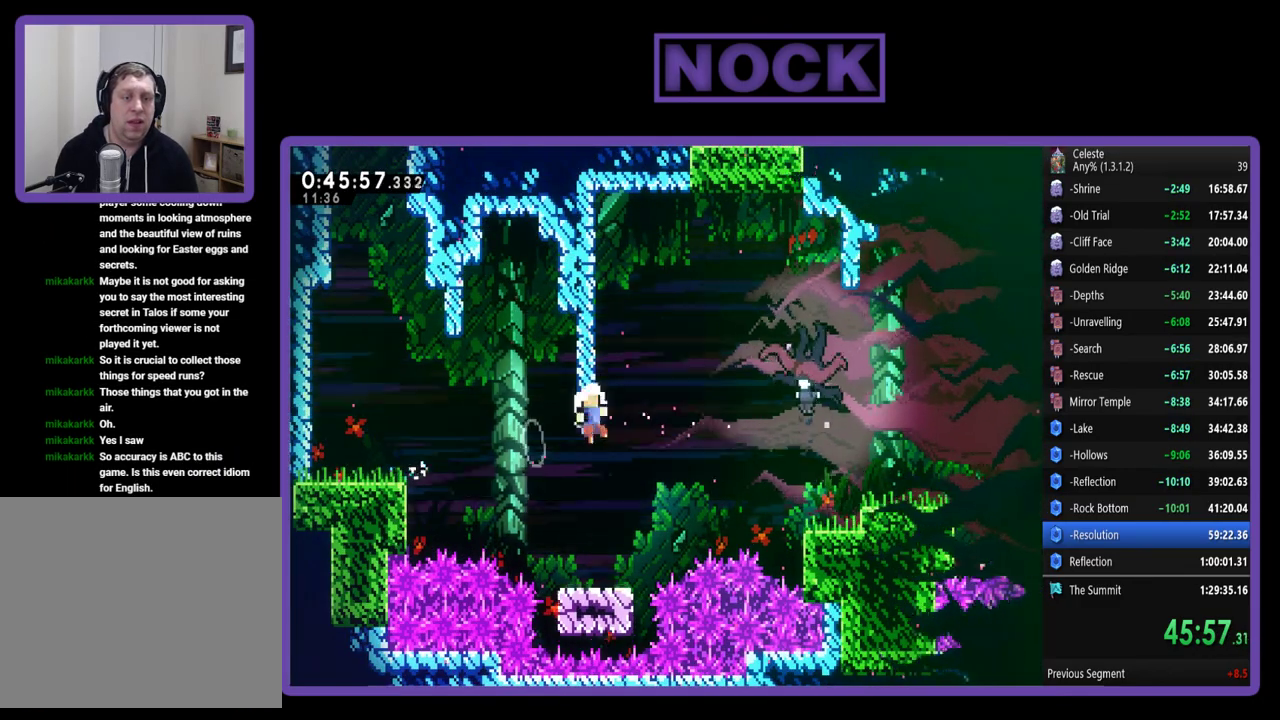
{"buttons": [], "left_stick": "center", "events": [[17, "DPAD_UP", "down"], [50, "CIRCLE", "down"], [317, "CIRCLE", "up"], [317, "DPAD_UP", "up"], [350, "R2", "up"], [383, "DPAD_RIGHT", "up"]]}
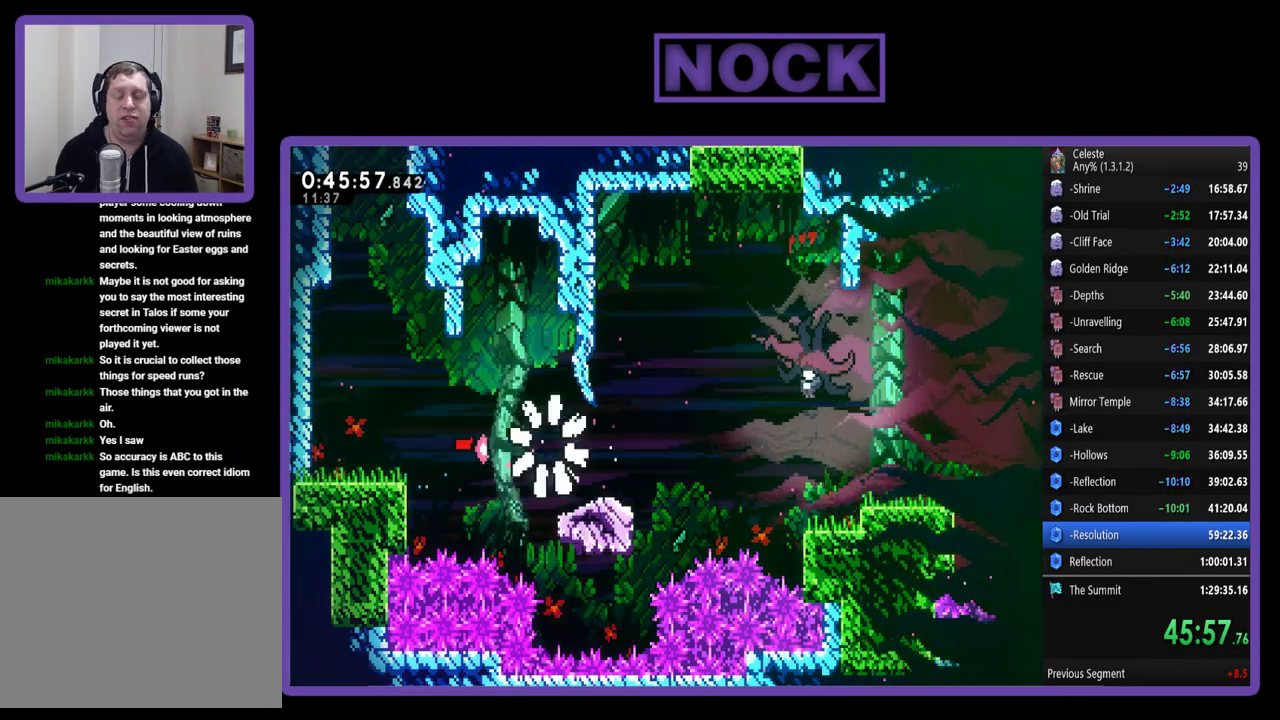
{"buttons": [], "left_stick": "center", "events": []}
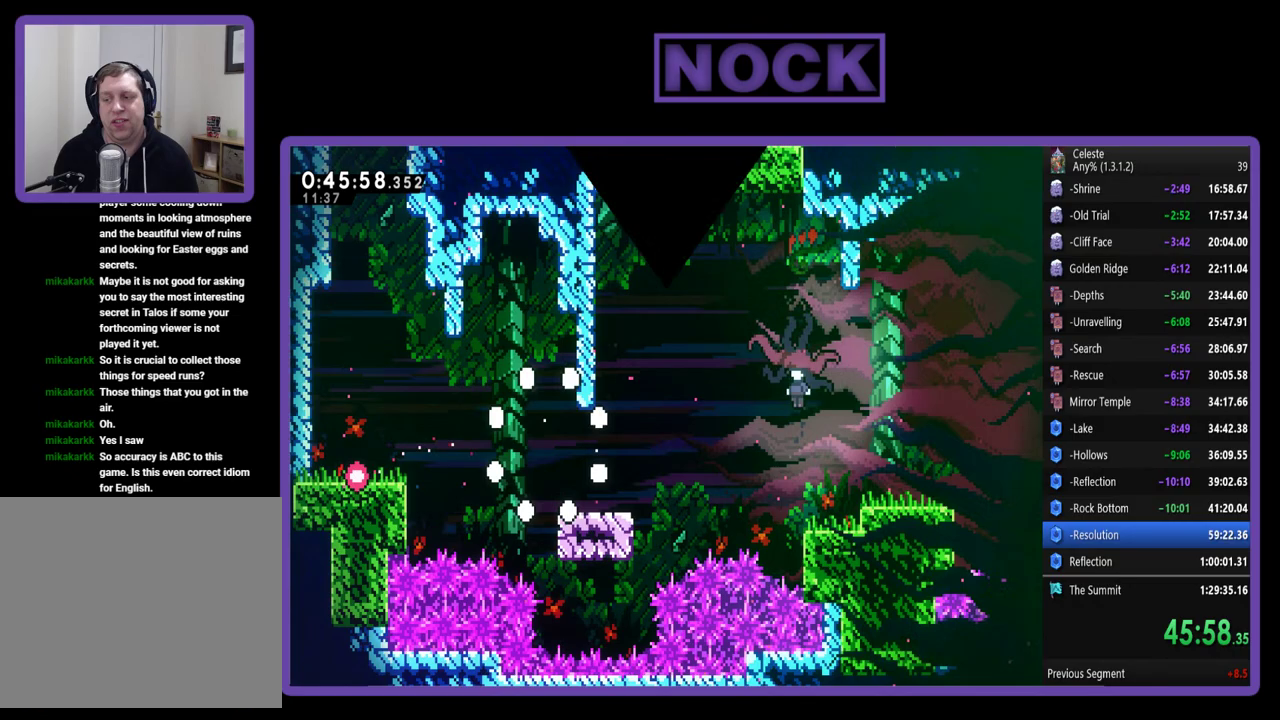
{"buttons": ["R2", "DPAD_RIGHT"], "left_stick": "center", "events": [[150, "R2", "down"], [217, "DPAD_RIGHT", "down"]]}
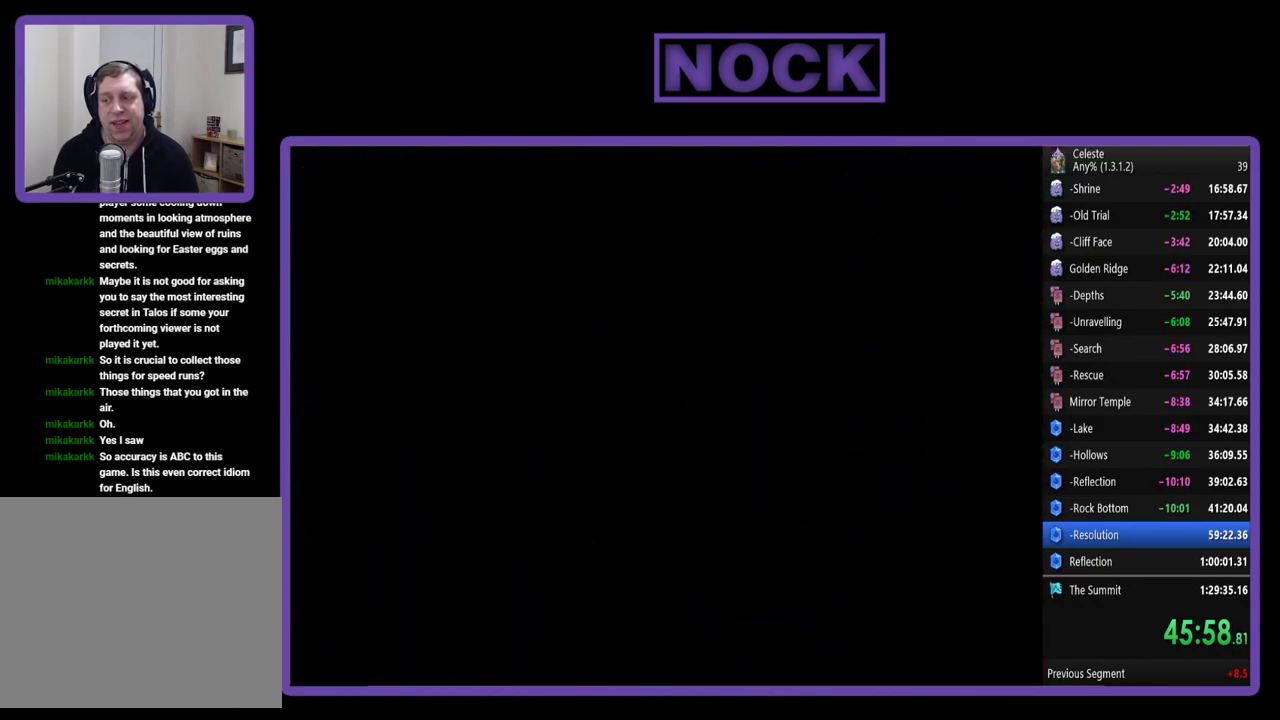
{"buttons": ["R2", "DPAD_RIGHT"], "left_stick": "center", "events": [[50, "DPAD_RIGHT", "up"], [250, "DPAD_RIGHT", "down"]]}
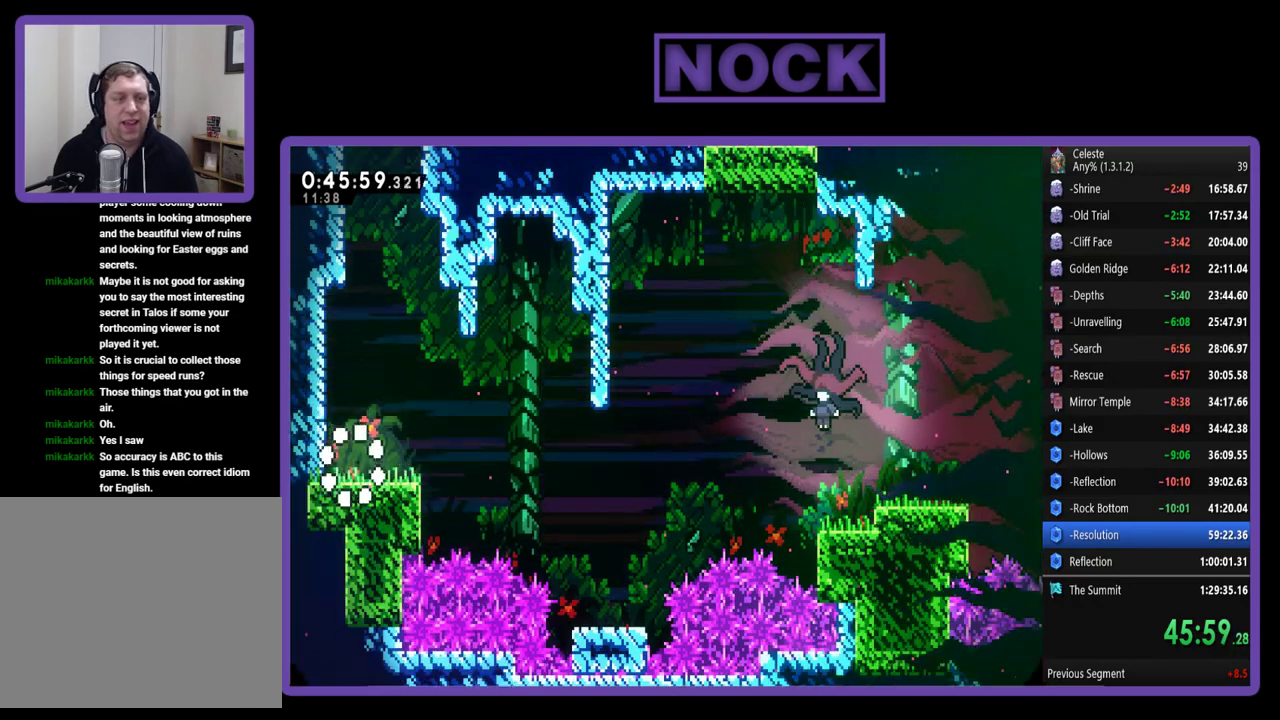
{"buttons": ["R2", "DPAD_RIGHT"], "left_stick": "center", "events": [[250, "CROSS", "down"], [483, "CROSS", "up"]]}
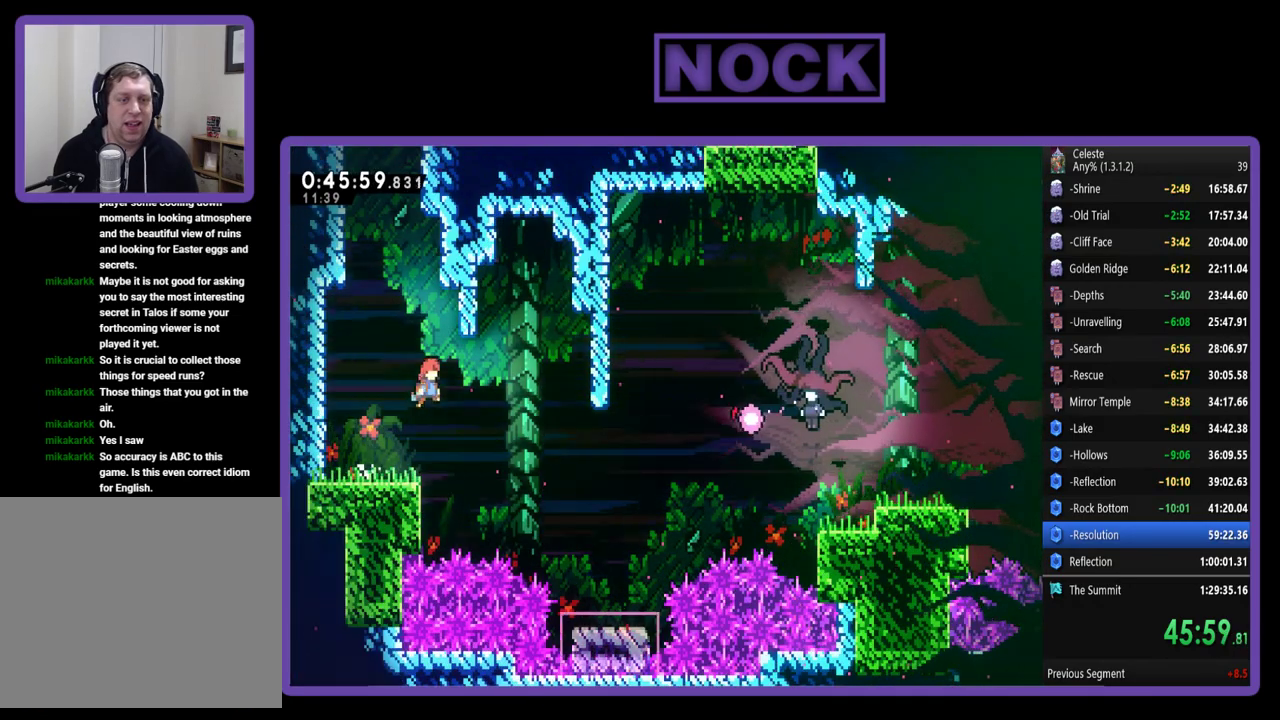
{"buttons": ["R2"], "left_stick": "center", "events": [[217, "CIRCLE", "down"], [317, "CIRCLE", "up"], [450, "DPAD_RIGHT", "up"]]}
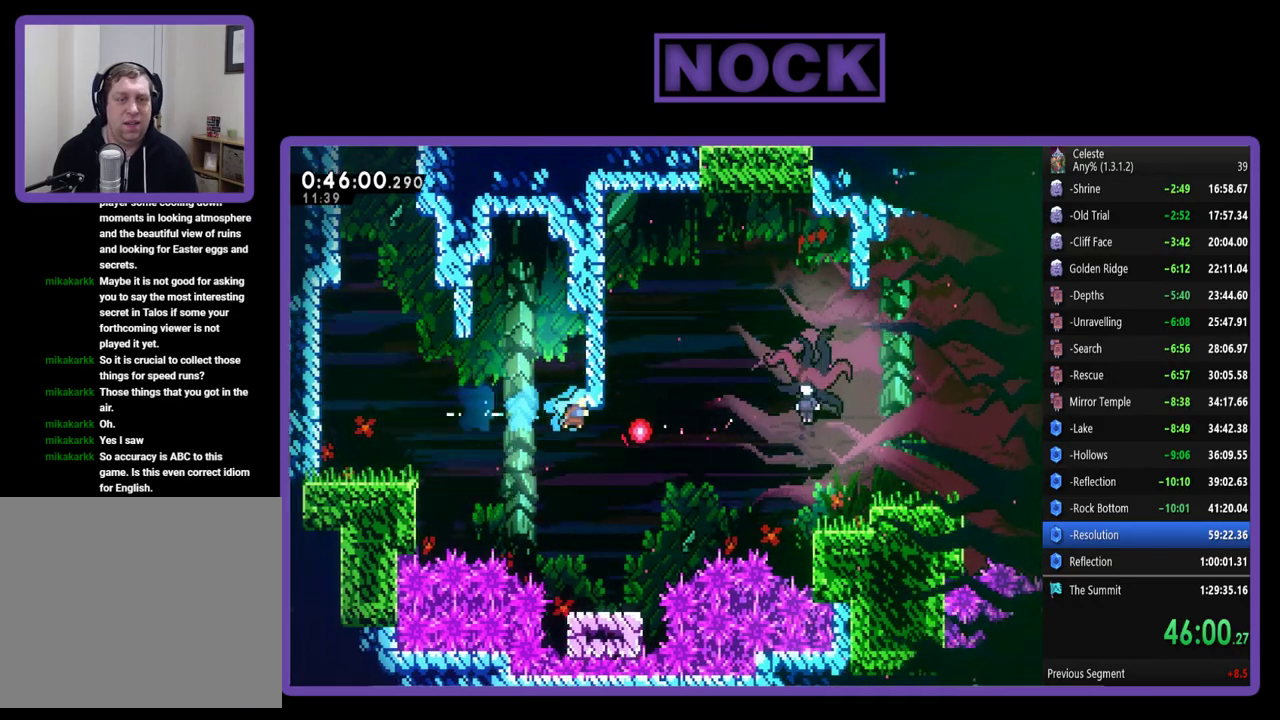
{"buttons": ["R2"], "left_stick": "center", "events": []}
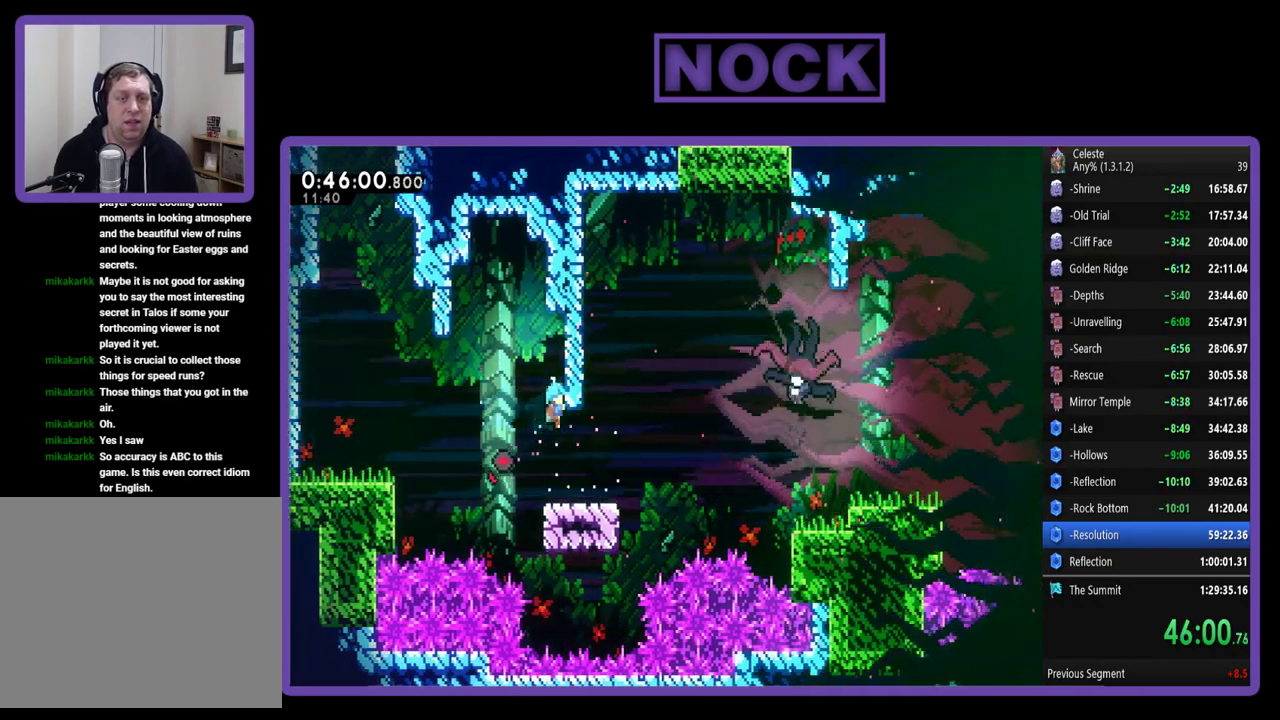
{"buttons": ["R2", "DPAD_RIGHT"], "left_stick": "center", "events": [[83, "R2", "up"], [150, "DPAD_RIGHT", "down"], [417, "R2", "down"]]}
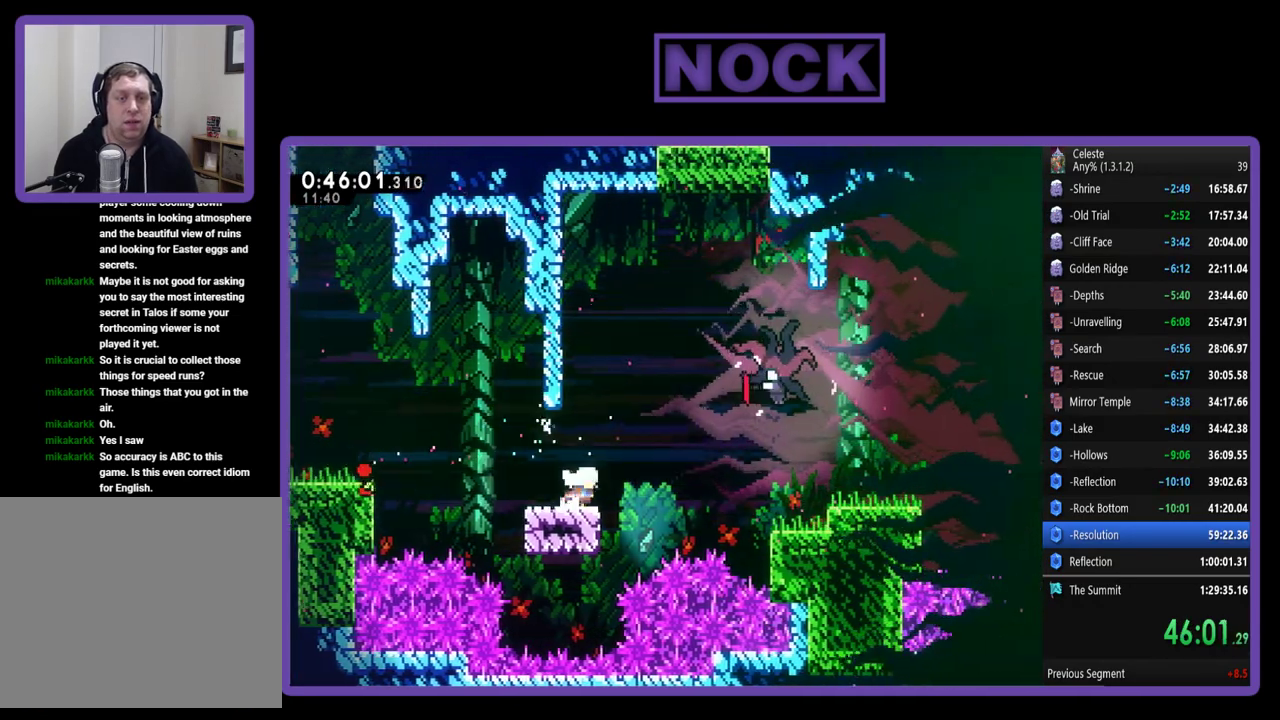
{"buttons": ["CIRCLE", "R2", "DPAD_UP", "DPAD_RIGHT"], "left_stick": "center", "events": [[50, "CROSS", "down"], [117, "DPAD_UP", "down"], [183, "CROSS", "up"], [250, "CIRCLE", "down"]]}
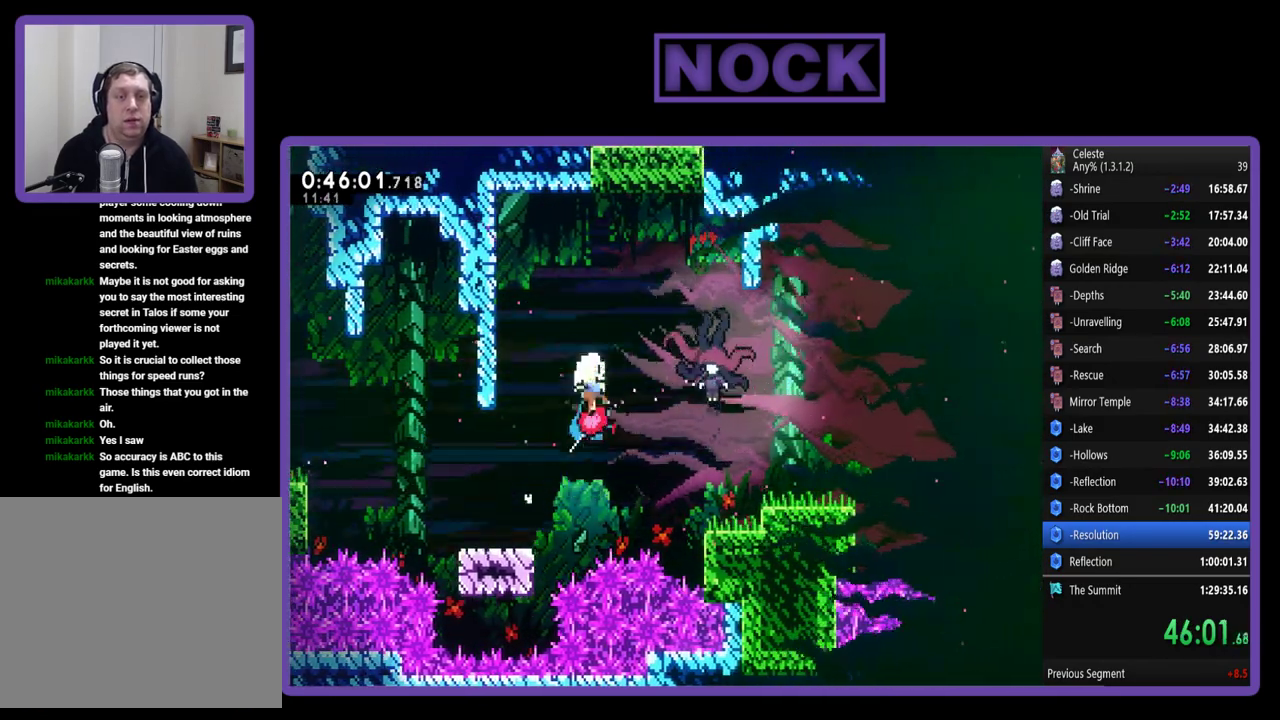
{"buttons": [], "left_stick": "center", "events": [[150, "CIRCLE", "up"], [417, "DPAD_RIGHT", "up"], [417, "DPAD_UP", "up"], [417, "R2", "up"]]}
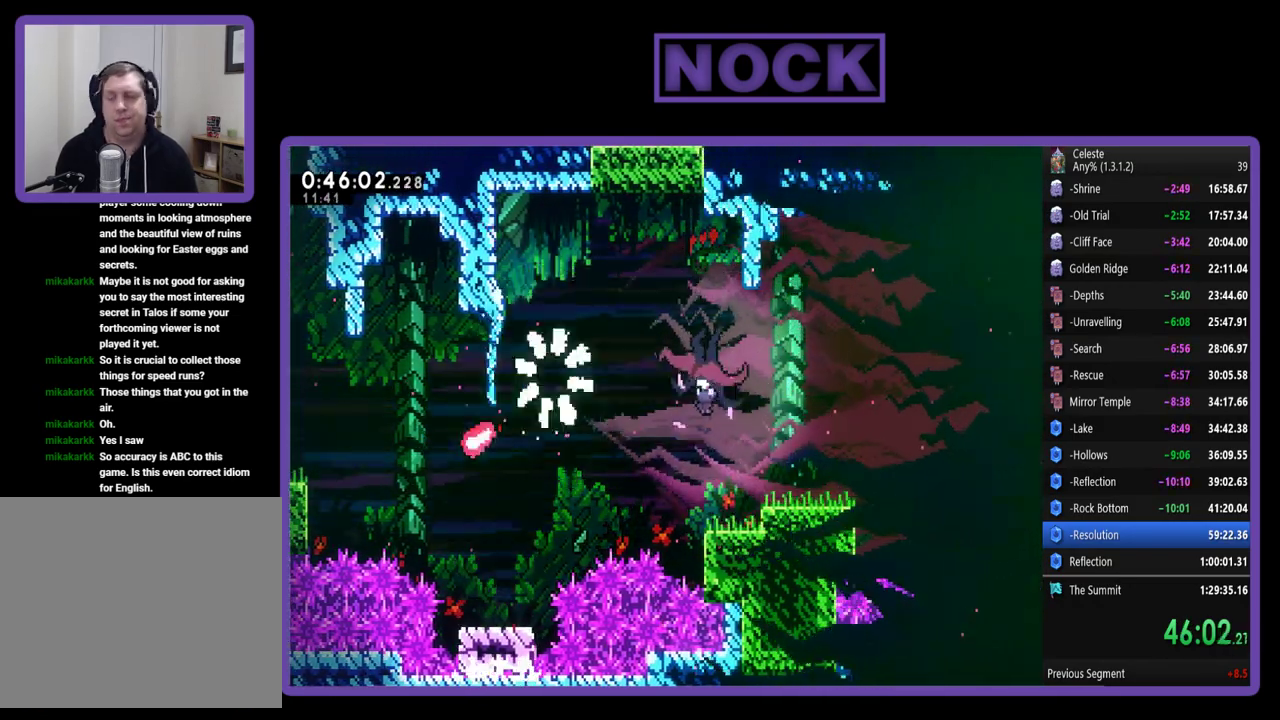
{"buttons": [], "left_stick": "center", "events": []}
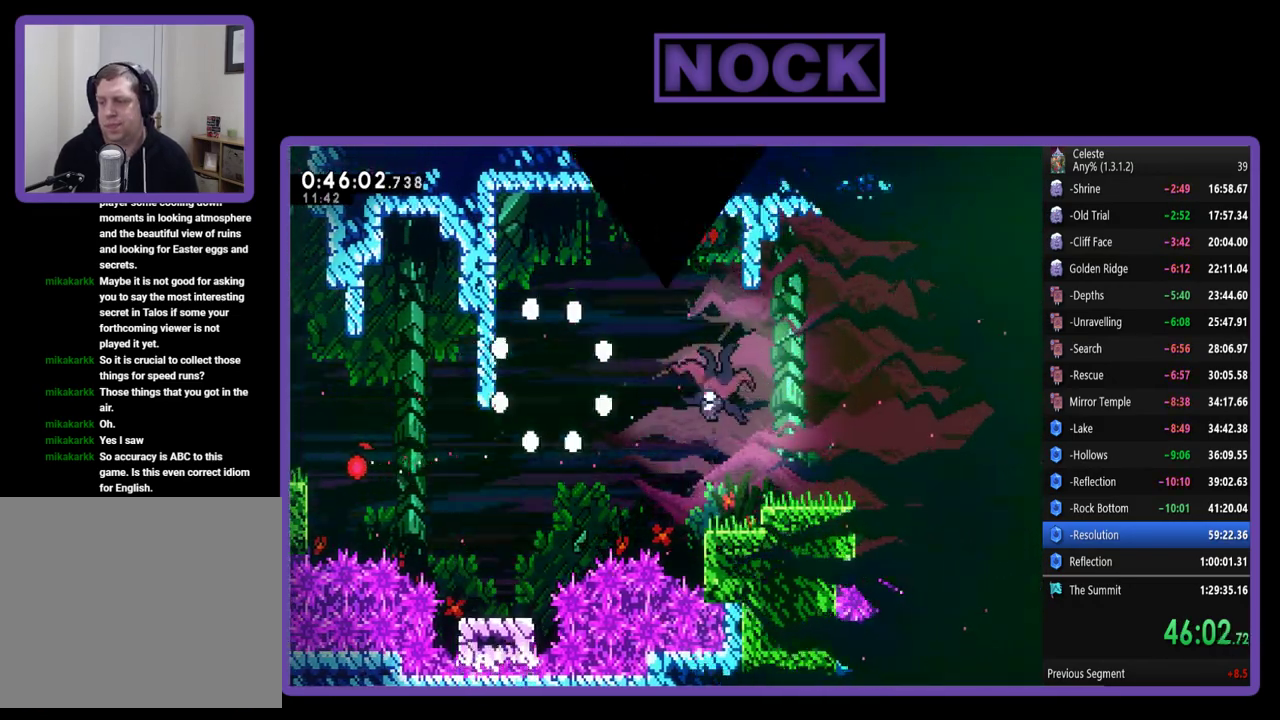
{"buttons": ["R2", "DPAD_RIGHT"], "left_stick": "center", "events": [[83, "R2", "down"], [383, "DPAD_RIGHT", "down"]]}
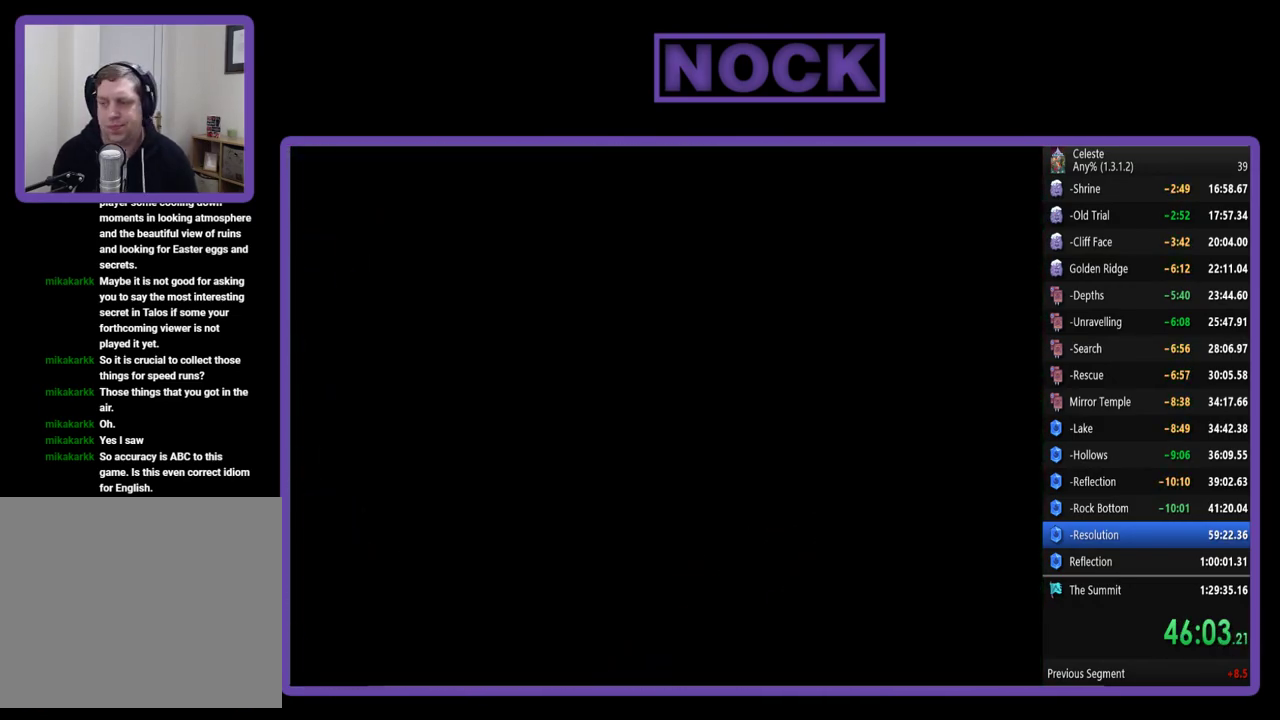
{"buttons": ["R2", "DPAD_RIGHT"], "left_stick": "center", "events": [[150, "DPAD_RIGHT", "up"], [317, "DPAD_RIGHT", "down"]]}
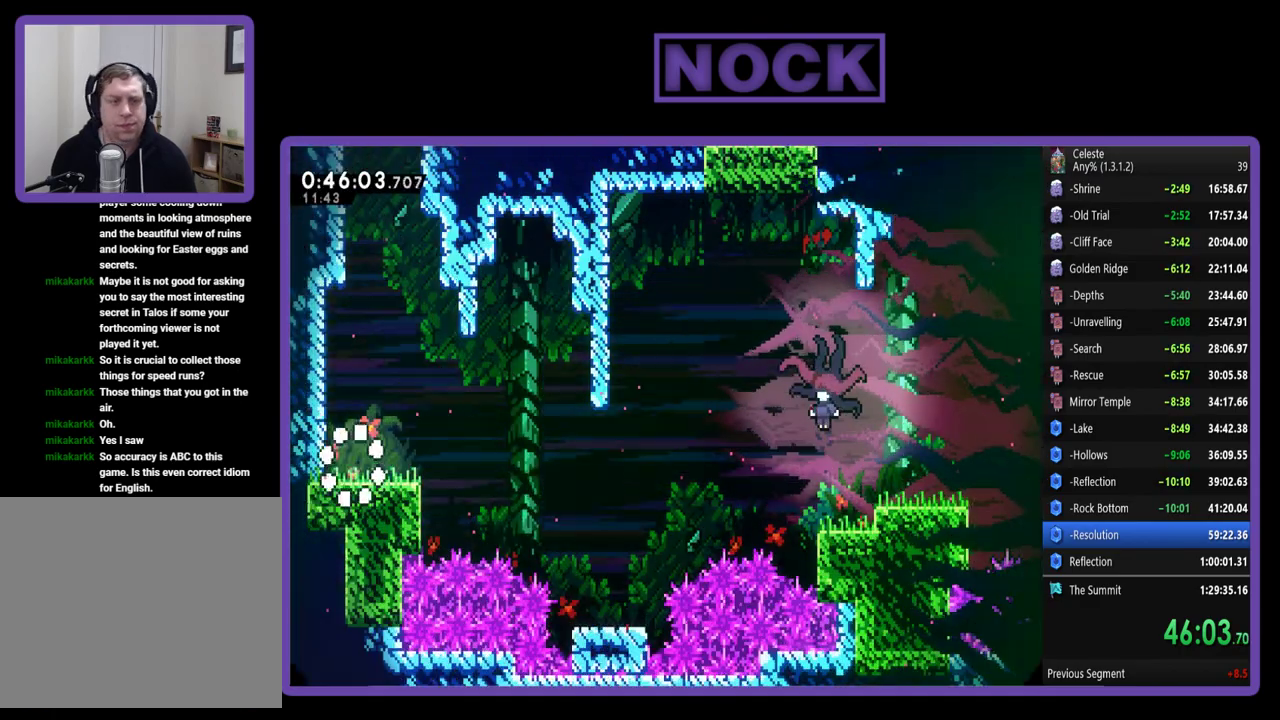
{"buttons": ["CROSS", "R2", "DPAD_RIGHT"], "left_stick": "center", "events": [[383, "CROSS", "down"]]}
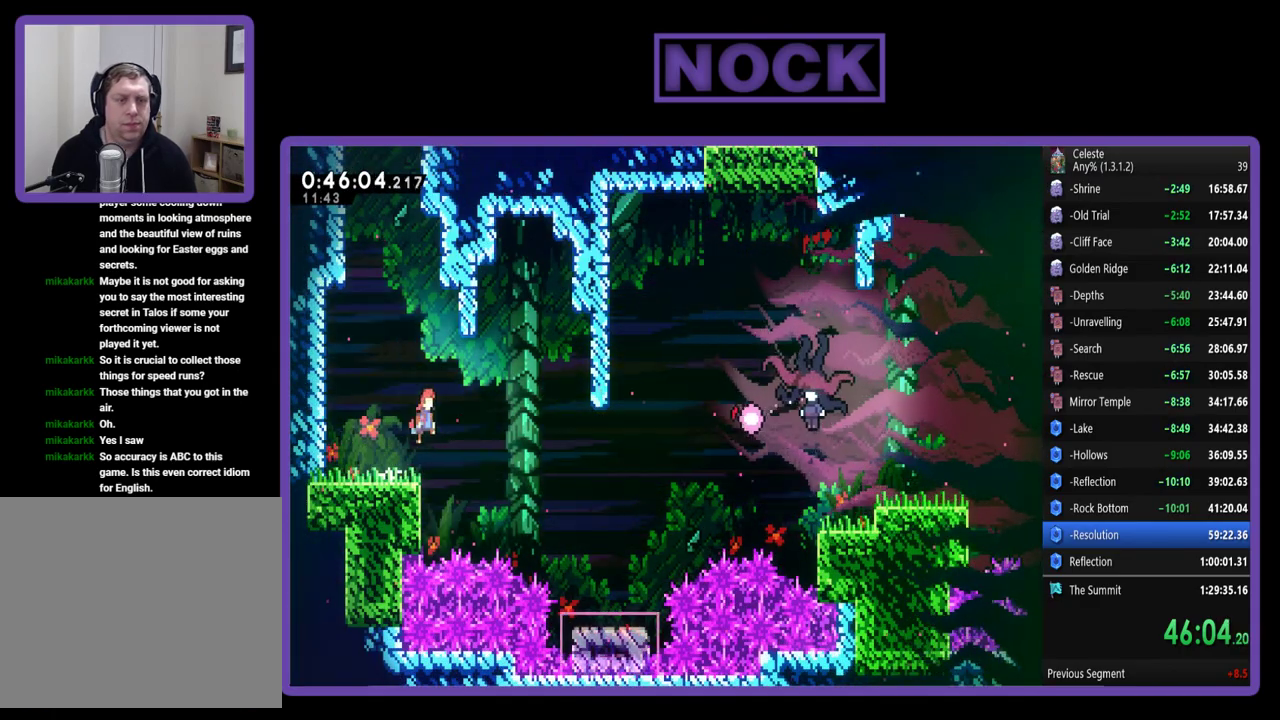
{"buttons": ["CROSS", "R2", "DPAD_RIGHT"], "left_stick": "center", "events": []}
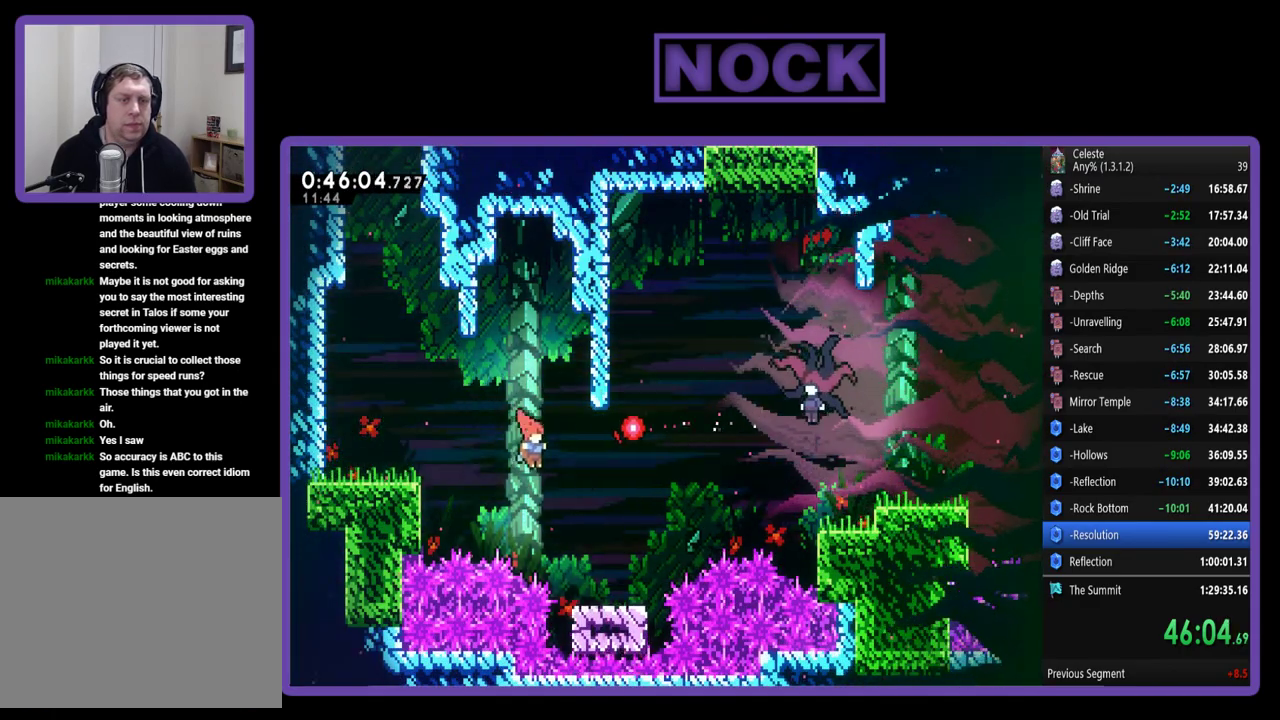
{"buttons": ["CROSS", "R2", "DPAD_UP", "DPAD_RIGHT"], "left_stick": "center", "events": [[350, "CROSS", "up"], [350, "DPAD_UP", "down"], [450, "CROSS", "down"]]}
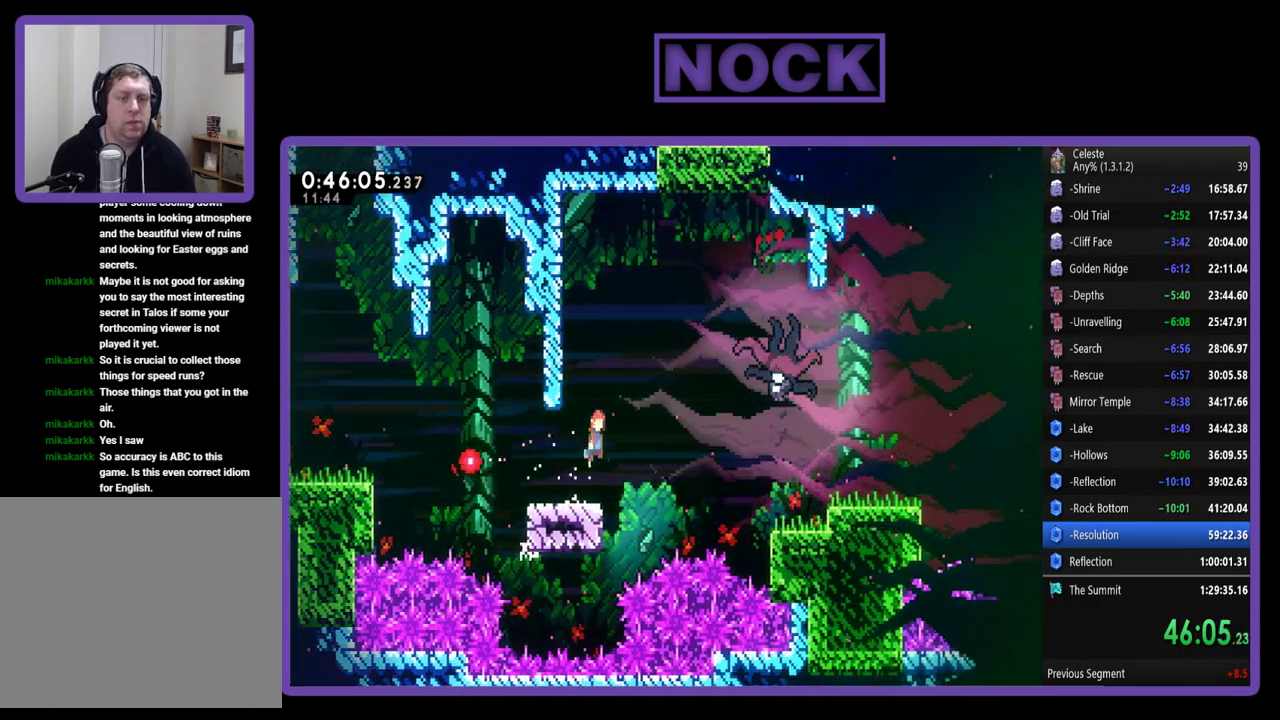
{"buttons": ["DPAD_UP", "DPAD_RIGHT"], "left_stick": "center", "events": [[150, "CROSS", "up"], [250, "CIRCLE", "down"], [383, "CIRCLE", "up"], [417, "R2", "up"]]}
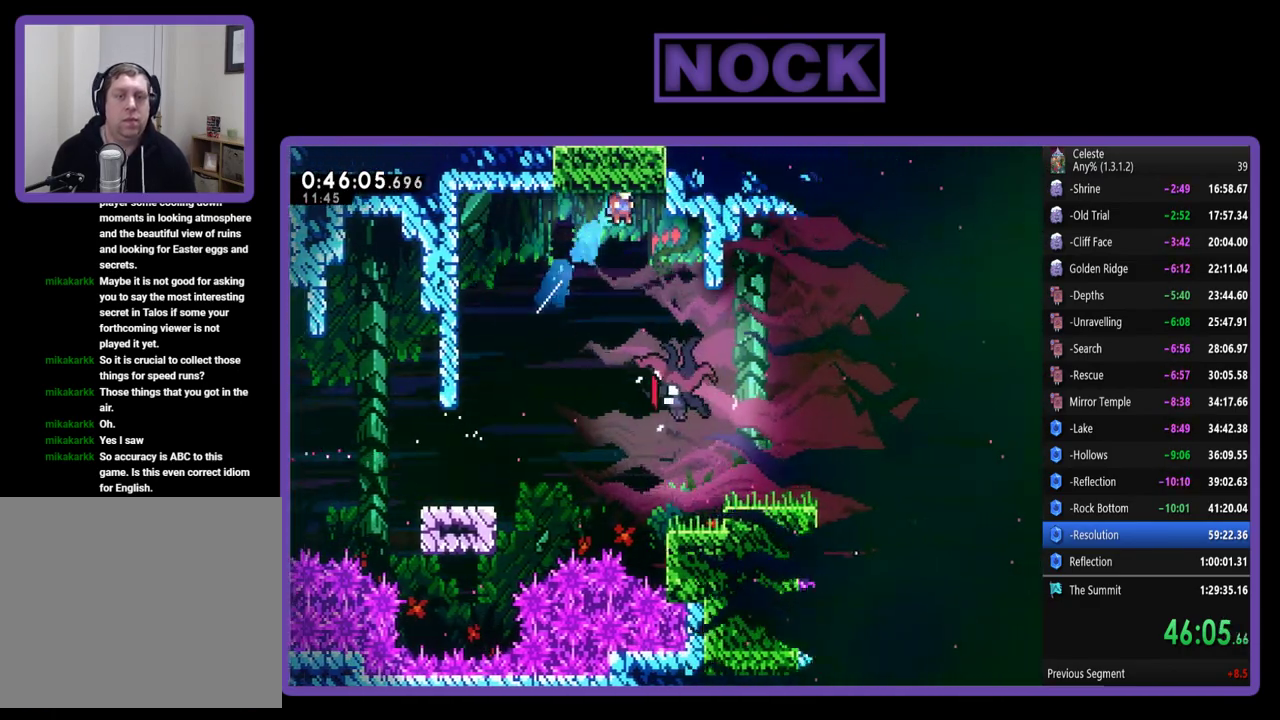
{"buttons": [], "left_stick": "center", "events": [[17, "DPAD_UP", "up"], [117, "DPAD_RIGHT", "up"]]}
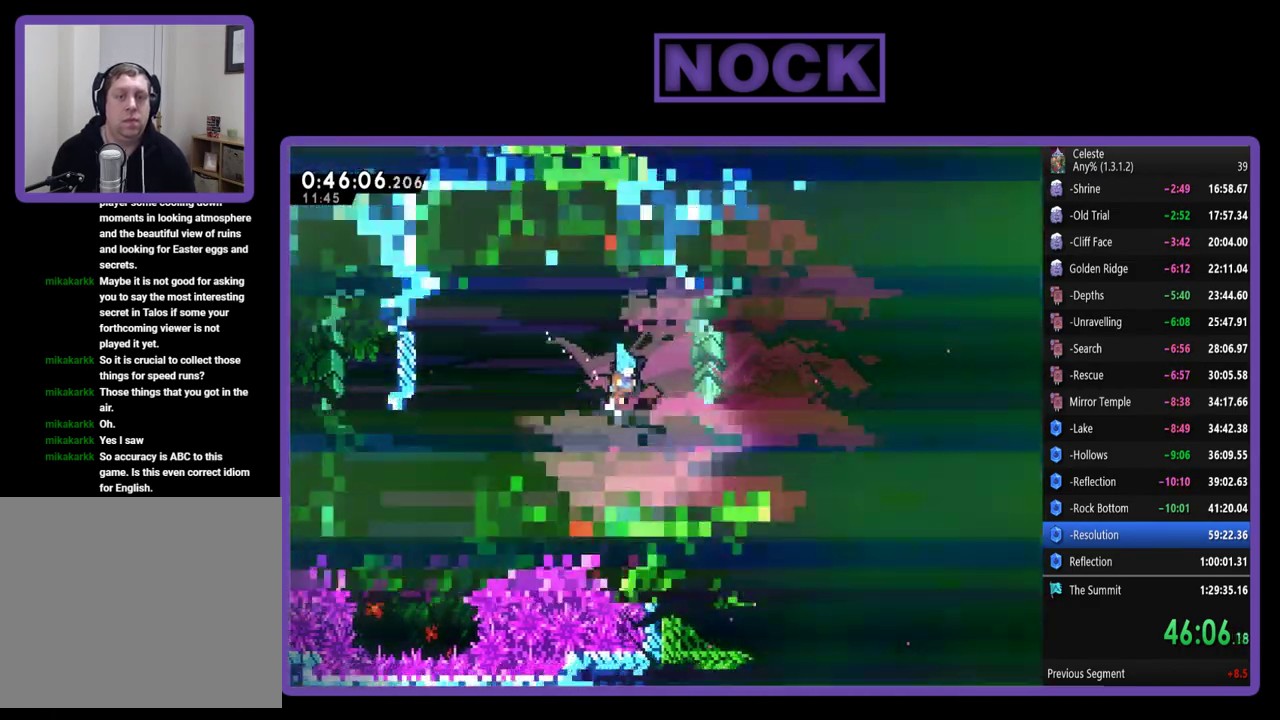
{"buttons": ["DPAD_RIGHT"], "left_stick": "center", "events": [[283, "DPAD_RIGHT", "down"]]}
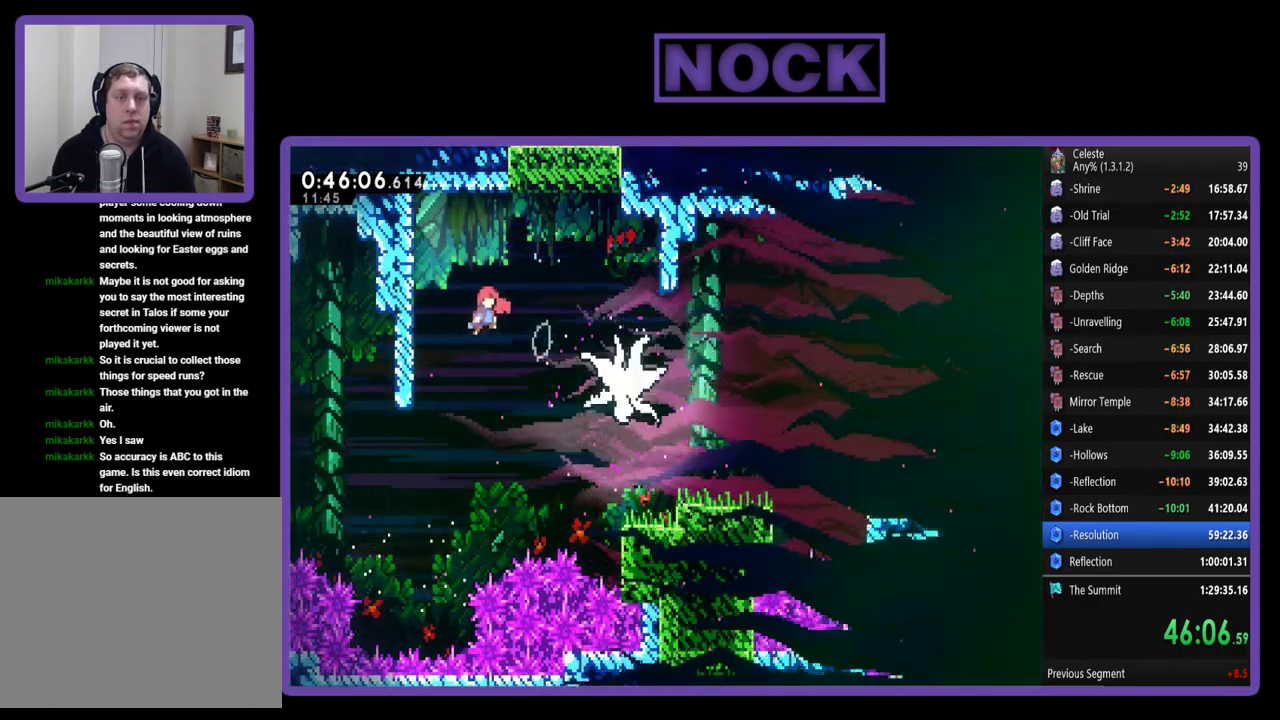
{"buttons": ["CIRCLE", "DPAD_RIGHT"], "left_stick": "center", "events": [[83, "CIRCLE", "down"]]}
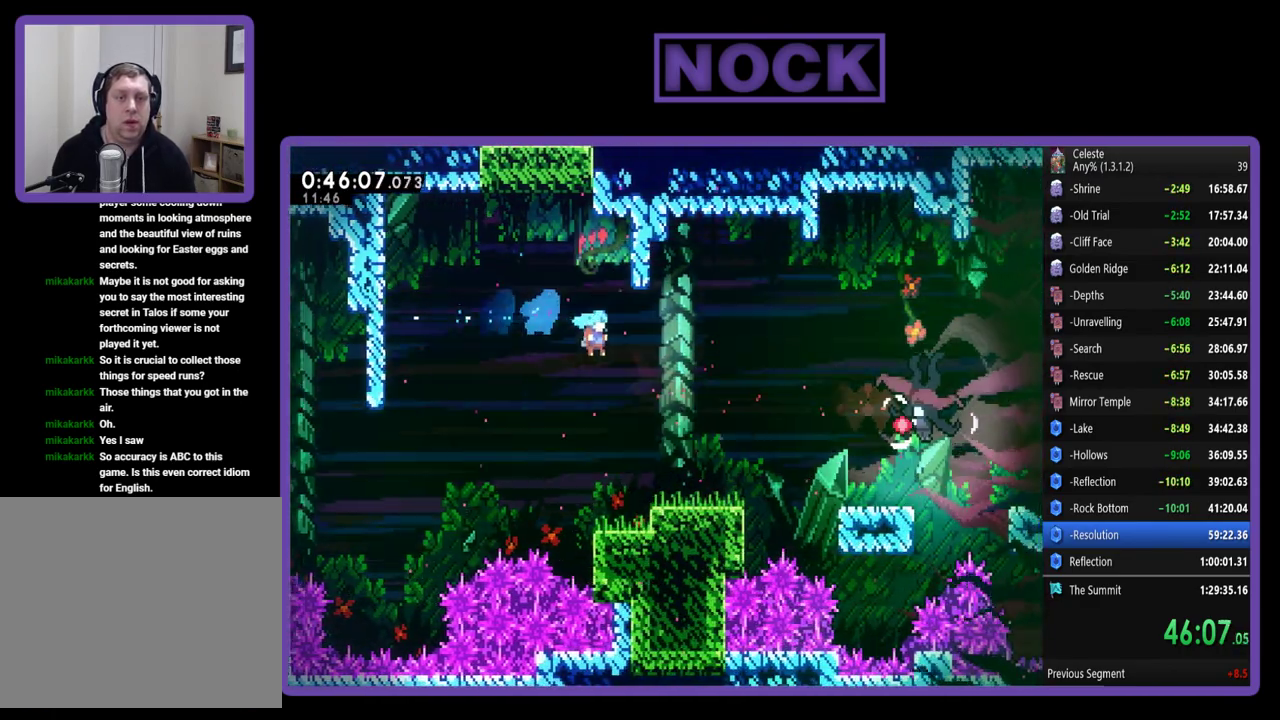
{"buttons": ["CROSS", "R2", "DPAD_RIGHT"], "left_stick": "center", "events": [[317, "CIRCLE", "up"], [350, "R2", "down"], [417, "CROSS", "down"]]}
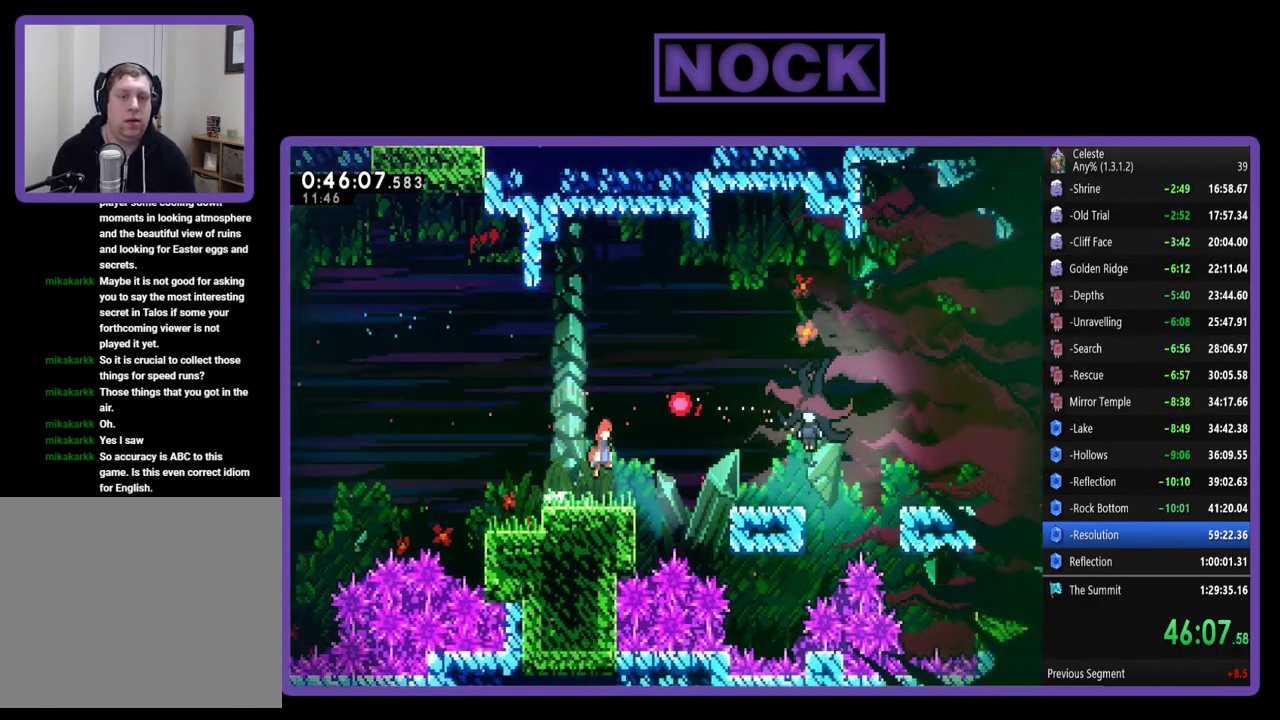
{"buttons": ["R2", "DPAD_RIGHT"], "left_stick": "center", "events": [[350, "CROSS", "up"]]}
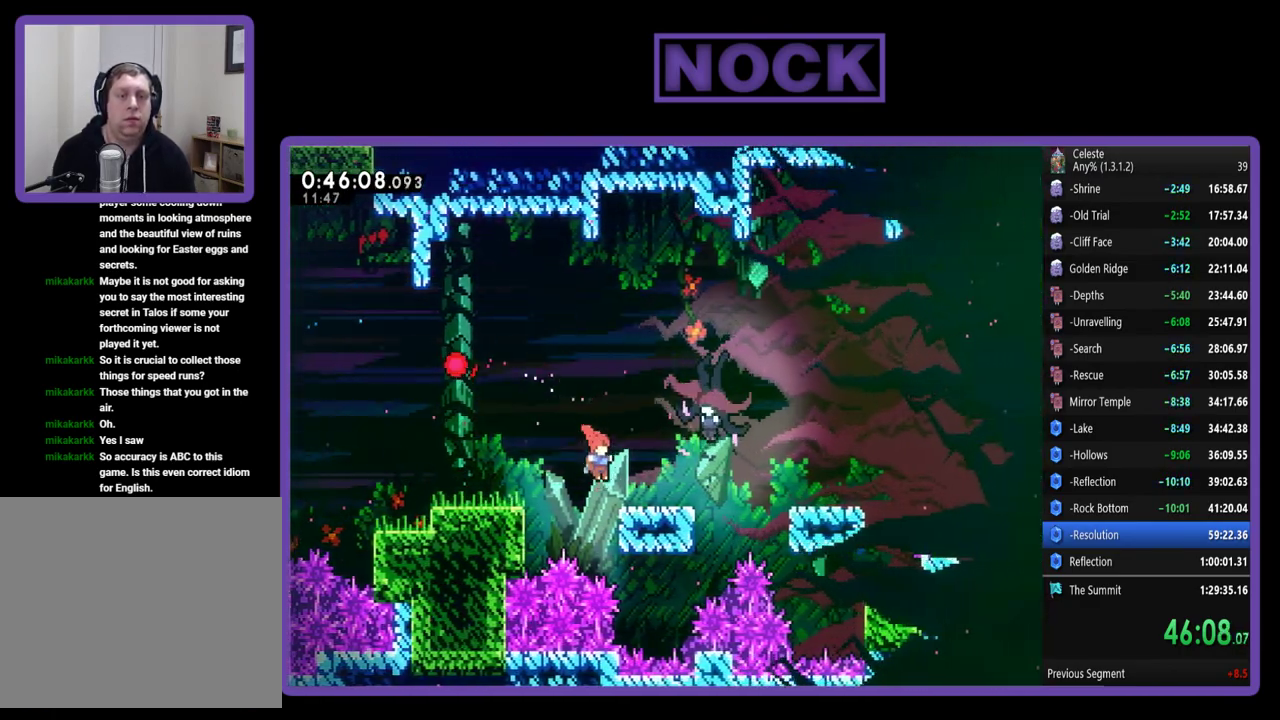
{"buttons": ["CIRCLE", "R2", "DPAD_UP", "DPAD_RIGHT"], "left_stick": "center", "events": [[150, "DPAD_UP", "down"], [250, "CROSS", "down"], [383, "CROSS", "up"], [483, "CIRCLE", "down"]]}
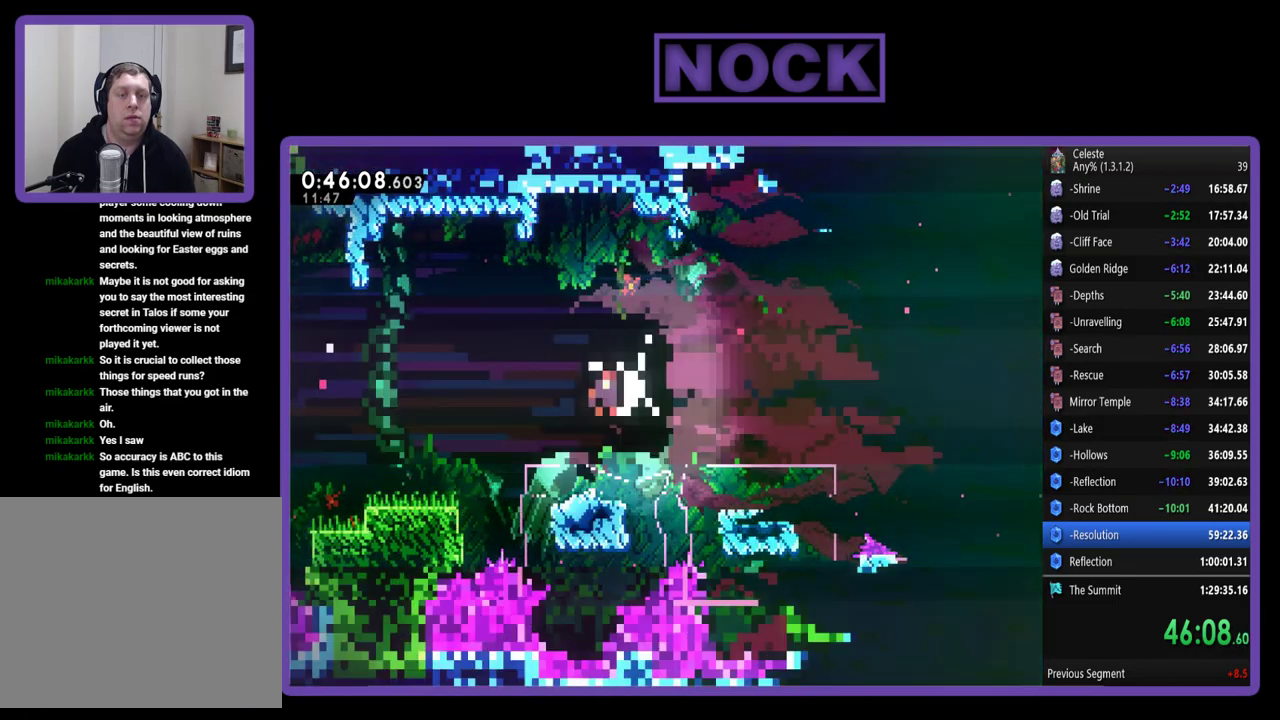
{"buttons": ["R2", "DPAD_RIGHT"], "left_stick": "center", "events": [[217, "CIRCLE", "up"], [350, "DPAD_UP", "up"]]}
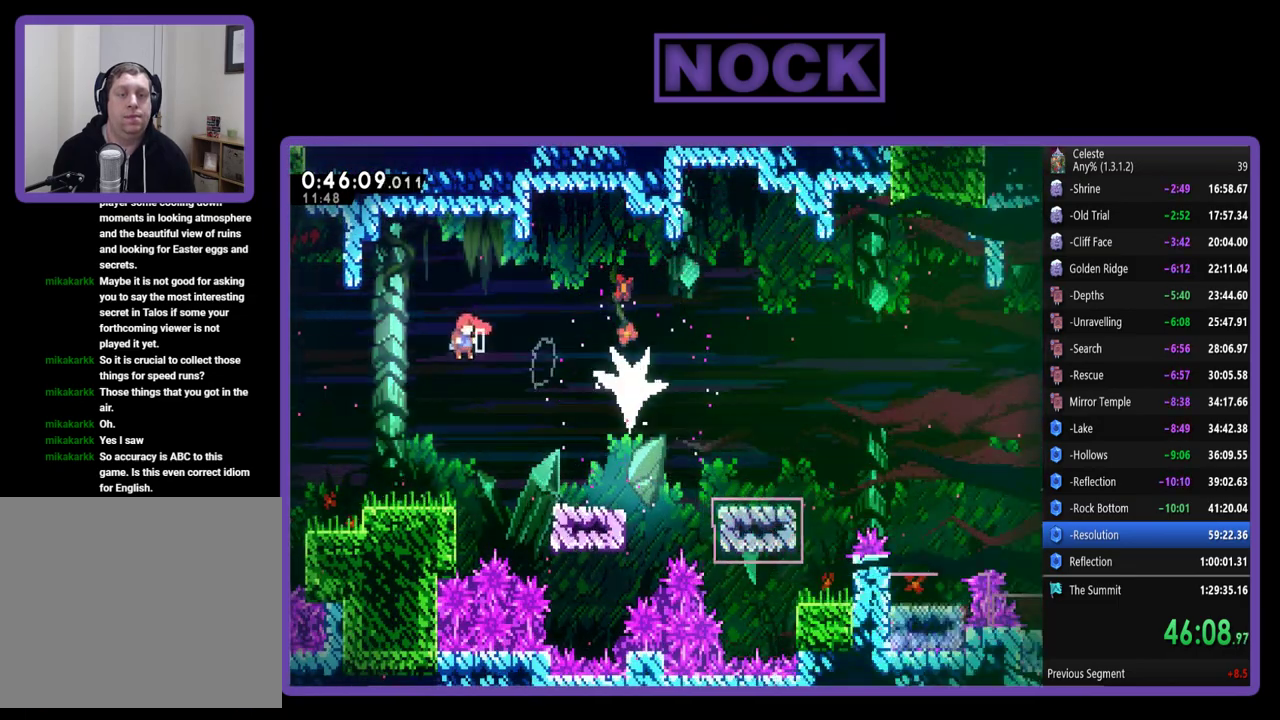
{"buttons": ["CIRCLE", "R2", "DPAD_RIGHT"], "left_stick": "center", "events": [[50, "CIRCLE", "down"]]}